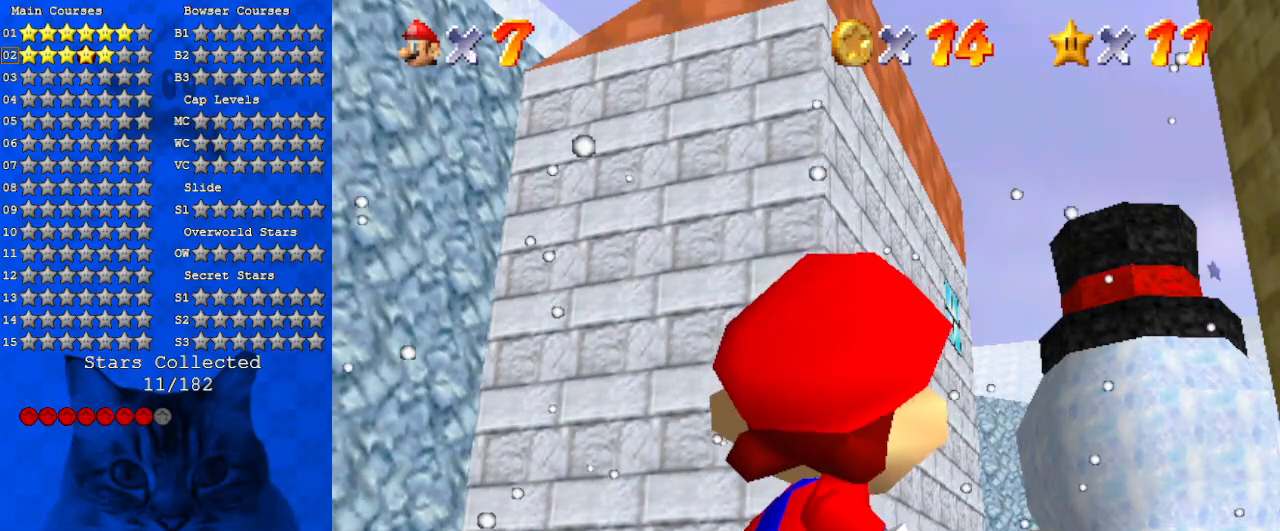
Gameplay with keyboard; each line is a JSON object with the keys held at the frame after it. "events" lists presses ("down") and releases ("up") of "a", "c", "ctrl", "d", "down", "left", "return", "right", "s", "shift", "up", "w", "x" and "y" between this image and that frame as [ms after this image, input, new state], when the widget could be followed in between. No other keys are recorded. Mouse input is not recorded.
{"keys": ["shift"], "events": [[333, "shift", "down"]]}
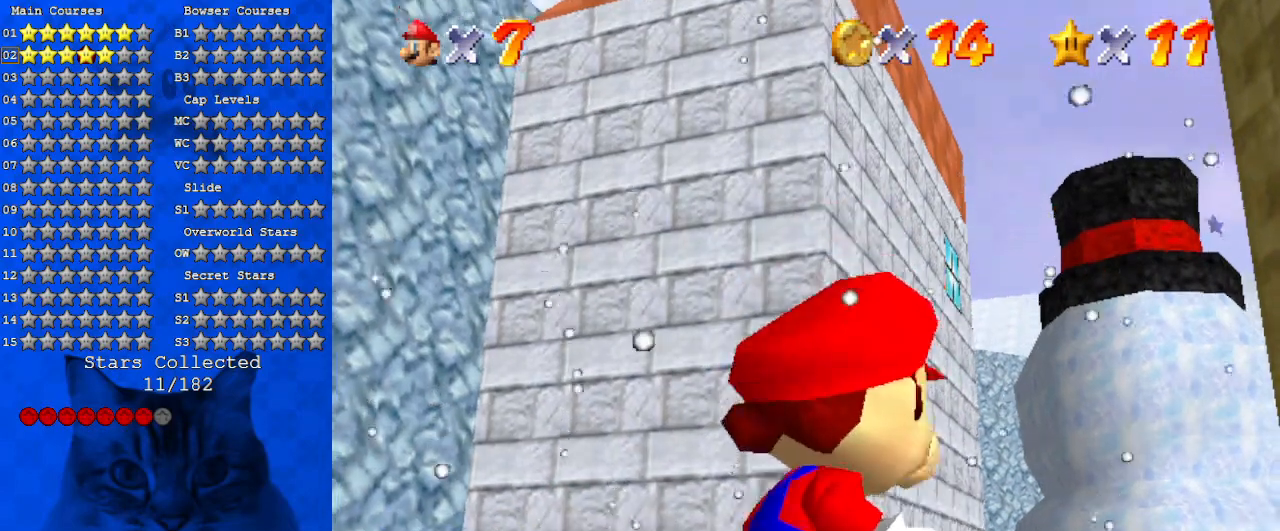
{"keys": ["a", "s"], "events": [[33, "shift", "up"], [233, "a", "down"], [266, "s", "down"], [400, "a", "up"], [400, "s", "up"], [500, "a", "down"], [500, "s", "down"]]}
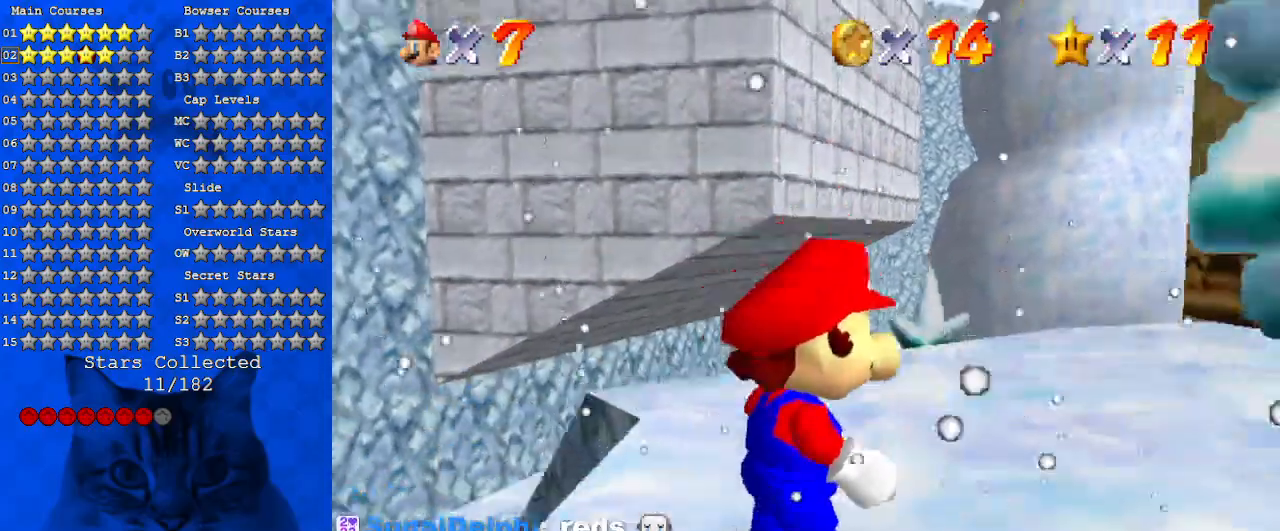
{"keys": ["a", "right"], "events": [[133, "a", "up"], [133, "s", "up"], [233, "a", "down"], [233, "s", "down"], [233, "up", "down"], [333, "s", "up"], [333, "up", "up"], [366, "a", "up"], [466, "a", "down"], [500, "right", "down"]]}
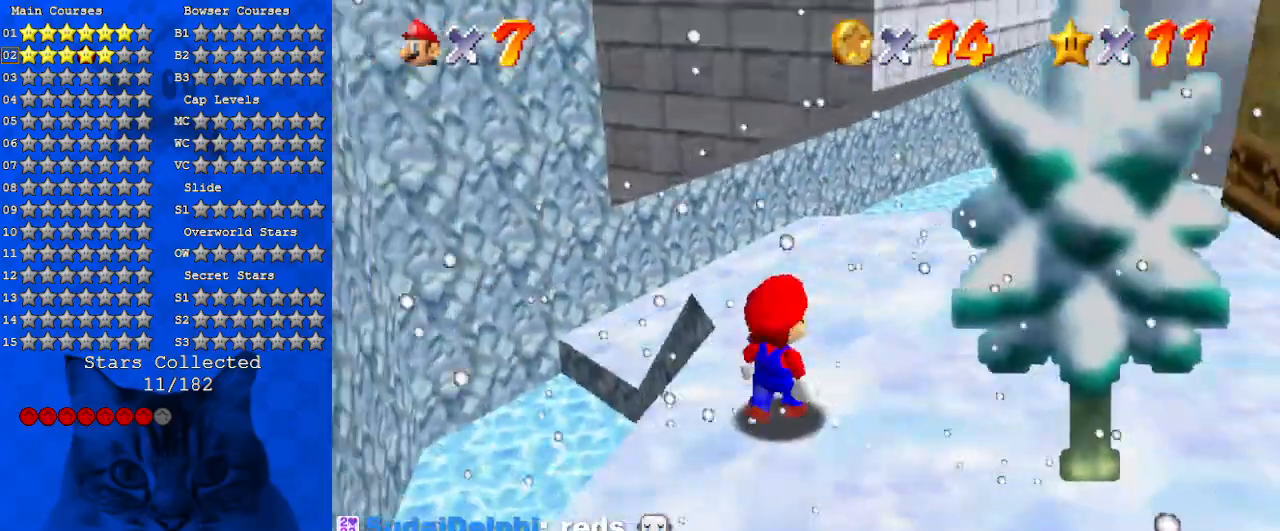
{"keys": ["a"], "events": [[166, "a", "up"], [233, "a", "down"], [233, "down", "down"], [300, "right", "up"], [433, "a", "up"], [433, "down", "up"], [466, "a", "down"]]}
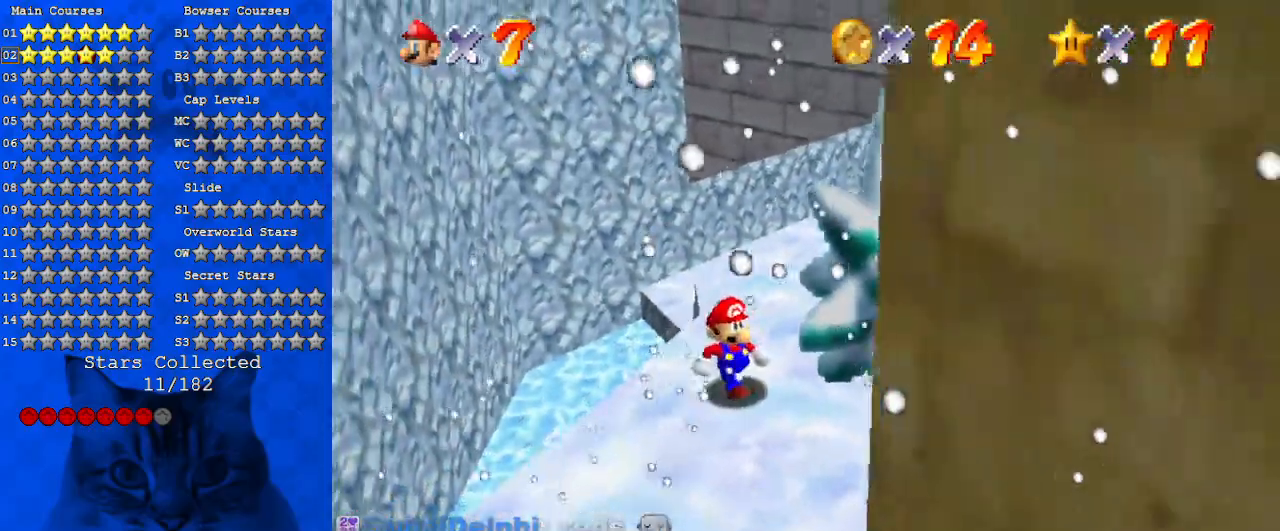
{"keys": [], "events": [[166, "a", "up"], [300, "a", "down"], [400, "left", "down"], [433, "a", "up"], [433, "left", "up"]]}
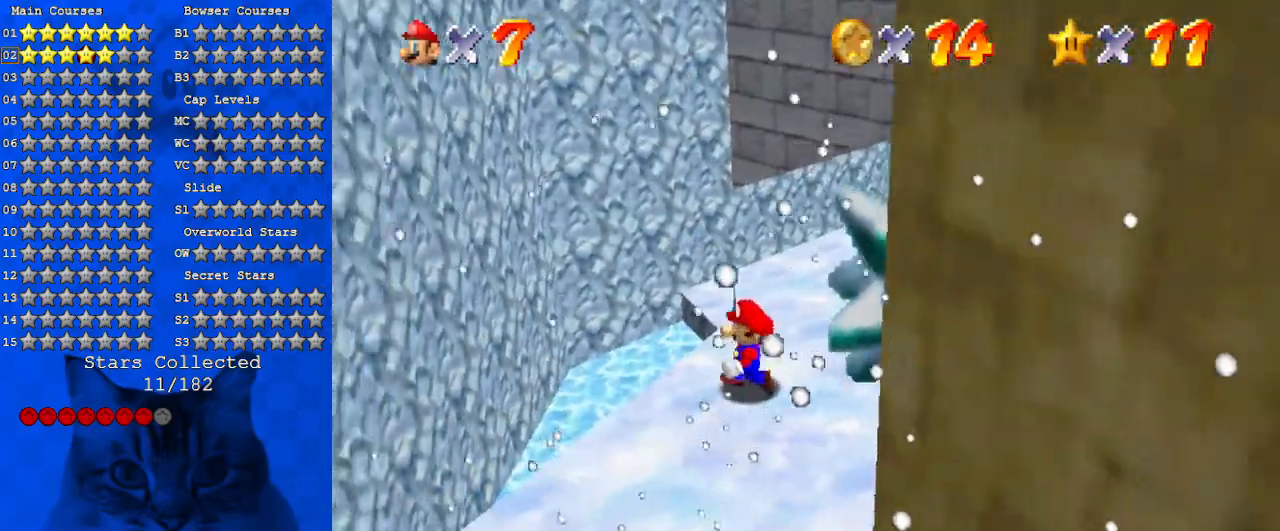
{"keys": [], "events": [[33, "a", "down"], [233, "a", "up"], [266, "a", "down"], [333, "up", "down"], [400, "a", "up"], [400, "up", "up"], [400, "w", "down"], [466, "a", "down"], [500, "a", "up"], [500, "w", "up"]]}
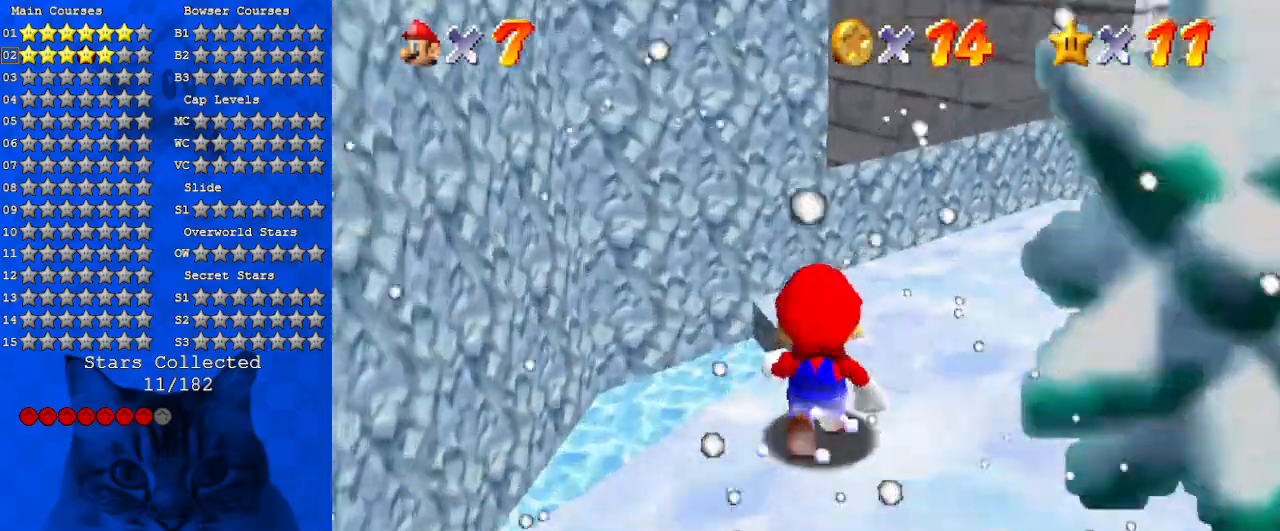
{"keys": ["a", "s"], "events": [[100, "a", "down"], [166, "s", "down"], [300, "a", "up"], [300, "s", "up"], [400, "a", "down"], [400, "s", "down"]]}
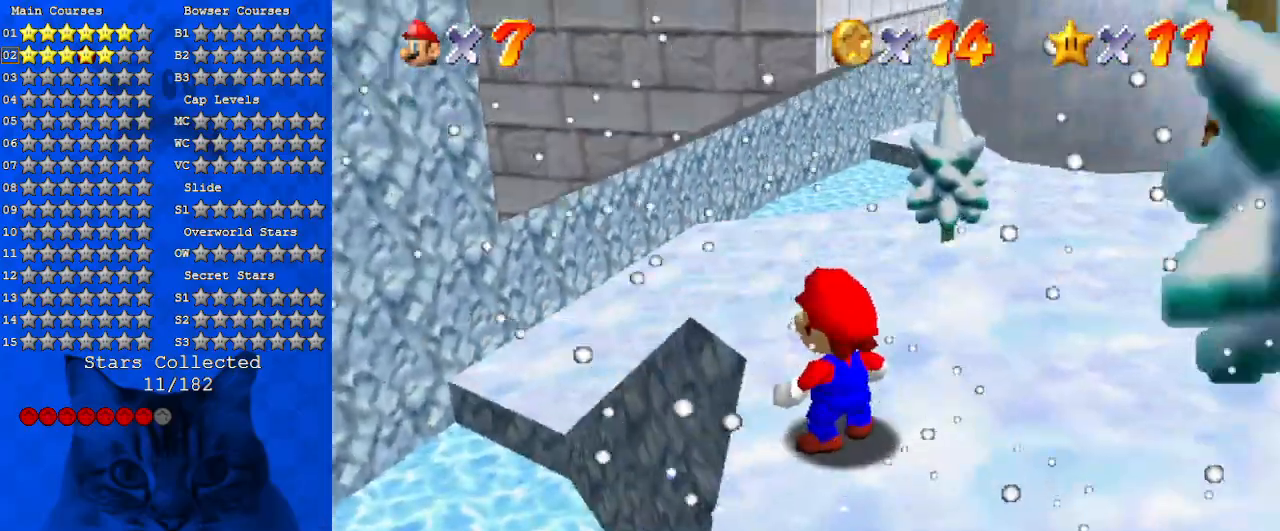
{"keys": [], "events": [[66, "a", "up"], [66, "s", "up"], [133, "down", "down"], [400, "down", "up"]]}
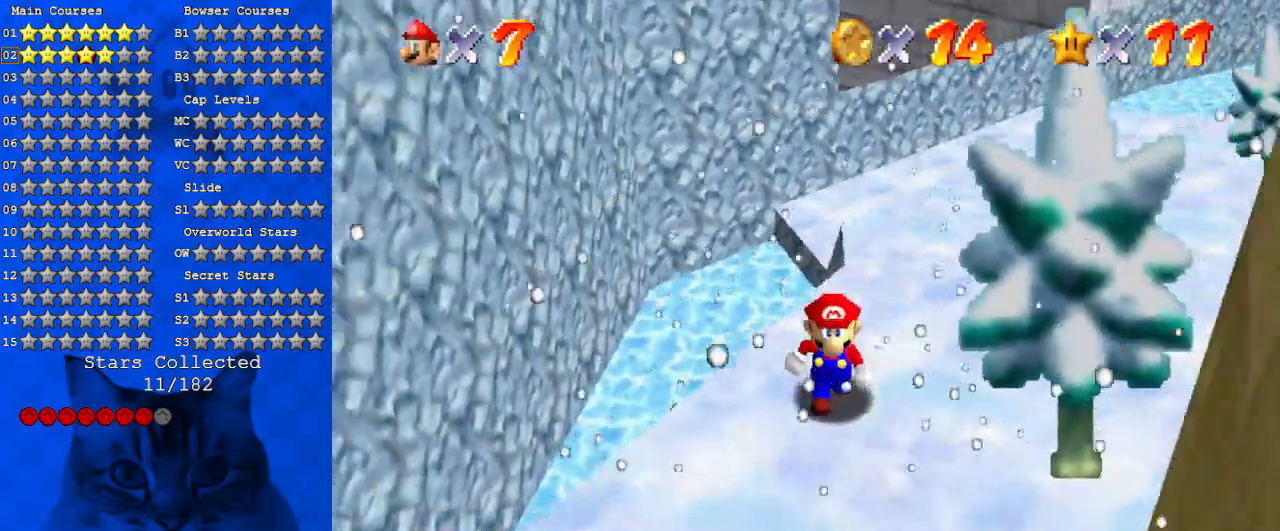
{"keys": [], "events": [[133, "down", "down"], [166, "down", "up"]]}
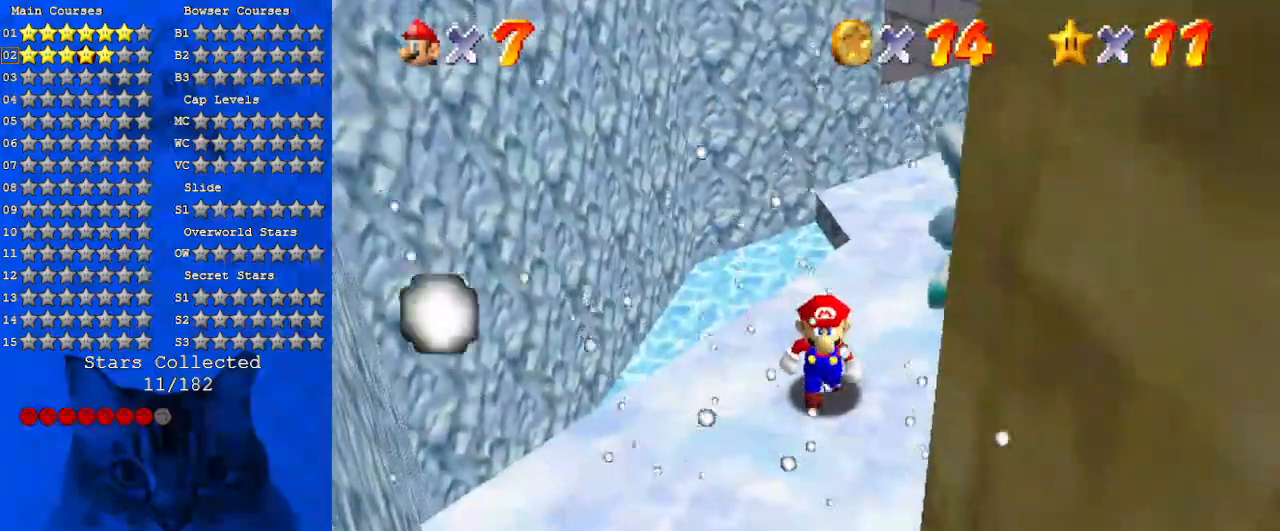
{"keys": ["left", "up"], "events": [[200, "up", "down"], [333, "left", "down"]]}
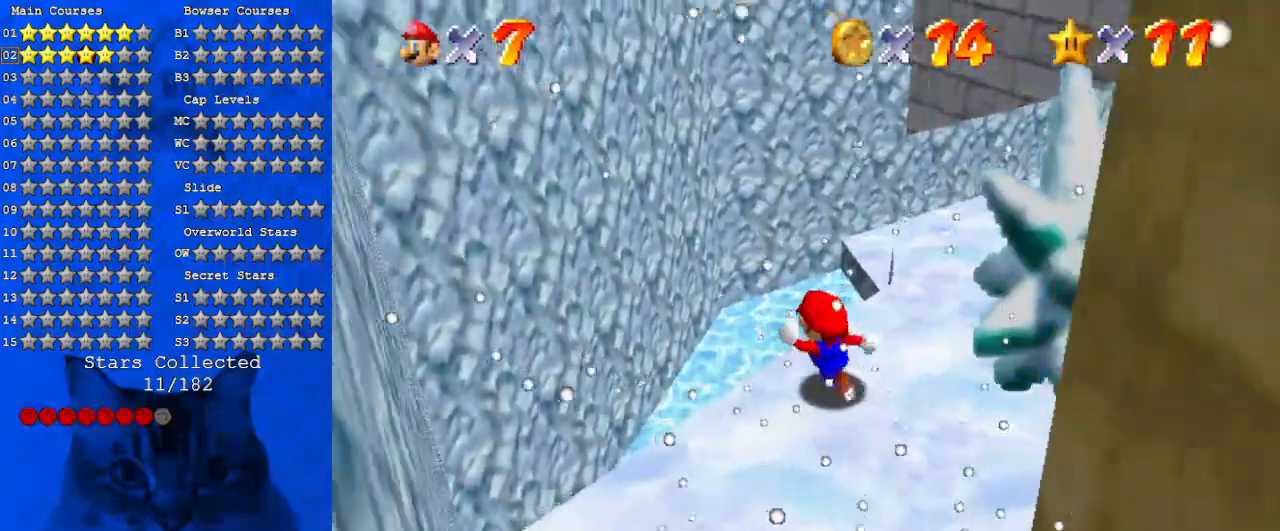
{"keys": ["left", "up"], "events": [[33, "left", "up"], [200, "left", "down"], [300, "a", "down"], [433, "a", "up"]]}
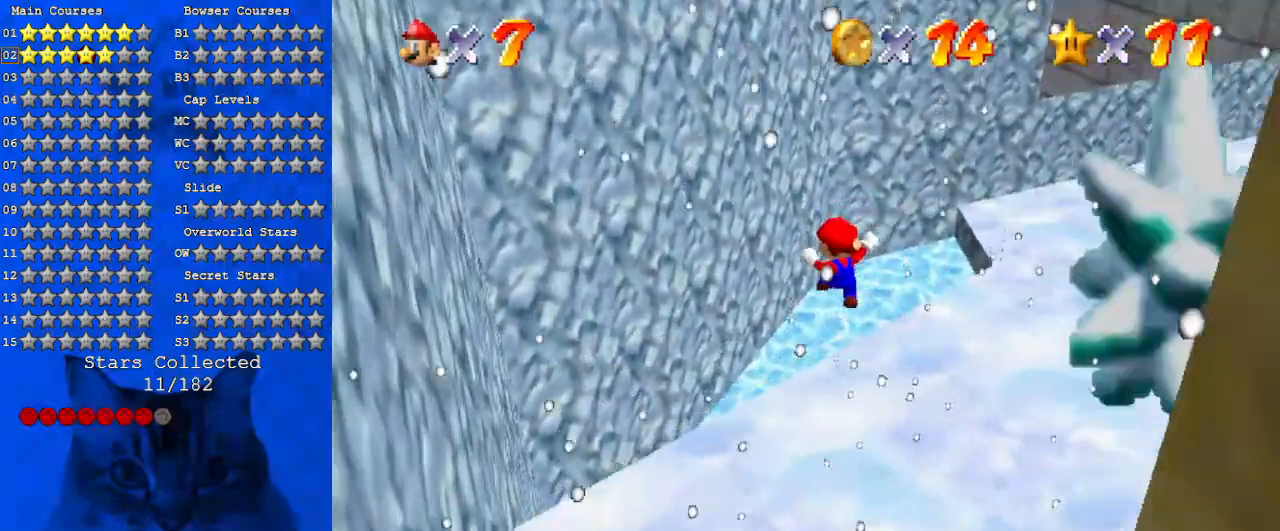
{"keys": ["right", "up"], "events": [[166, "left", "up"], [166, "right", "down"], [266, "ctrl", "down"], [400, "up", "up"], [466, "ctrl", "up"], [466, "up", "down"]]}
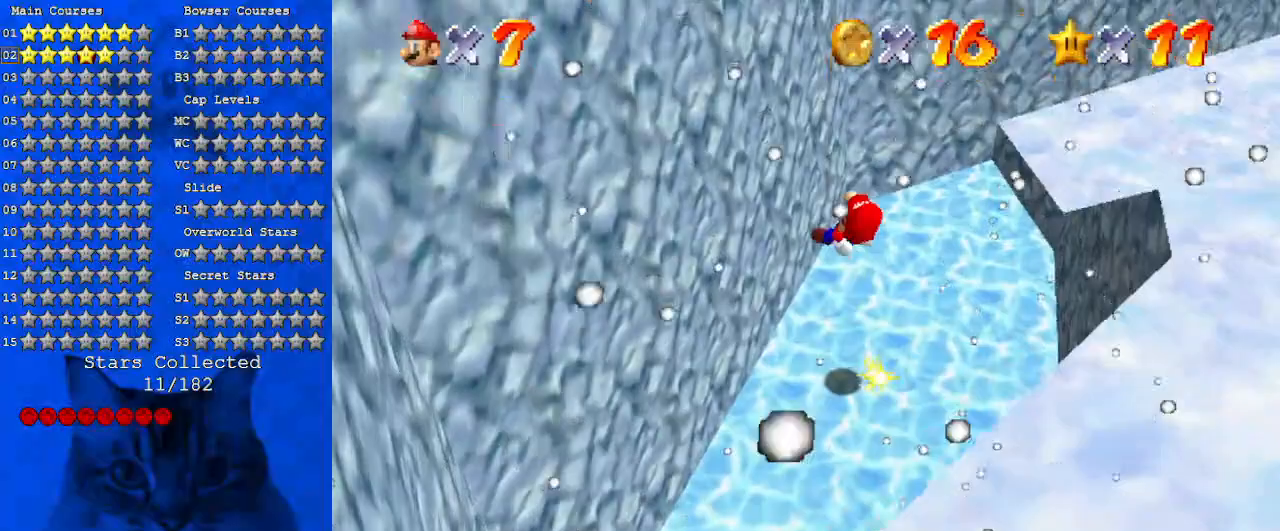
{"keys": [], "events": [[433, "right", "up"], [433, "up", "up"]]}
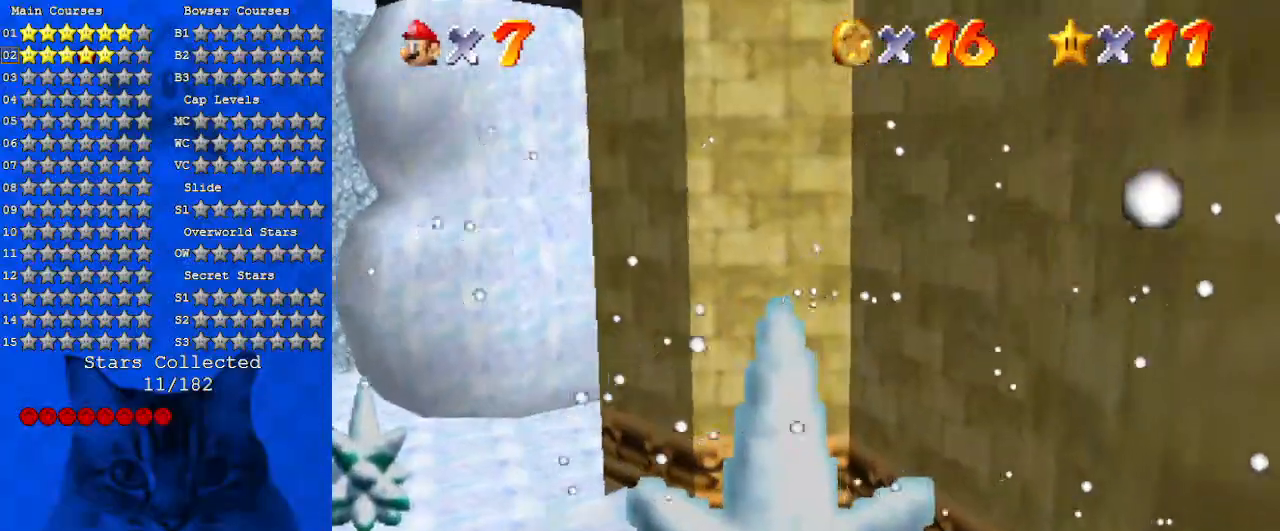
{"keys": [], "events": []}
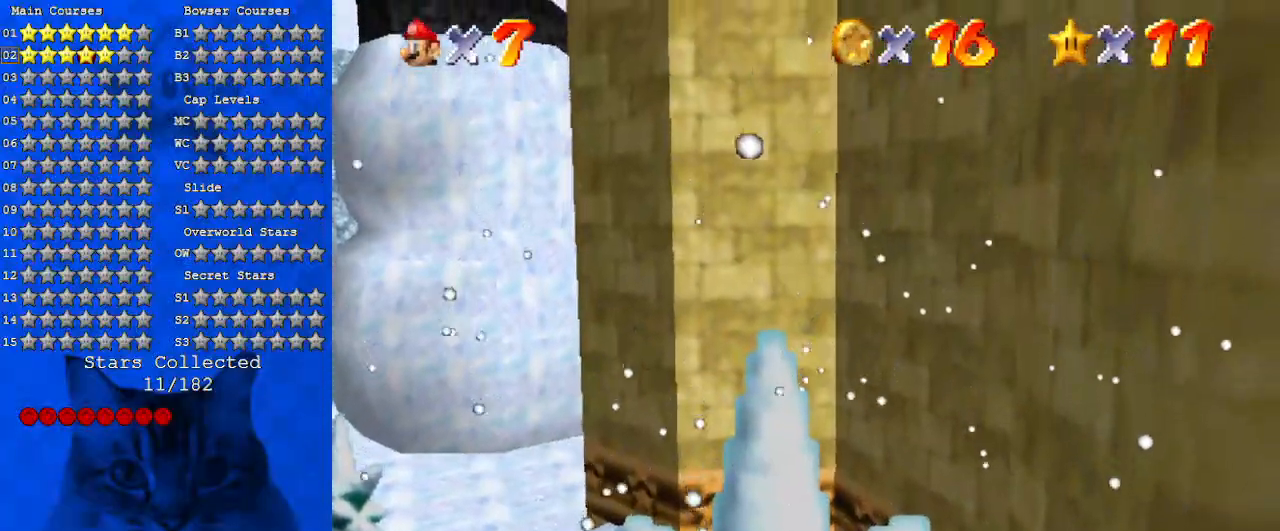
{"keys": [], "events": []}
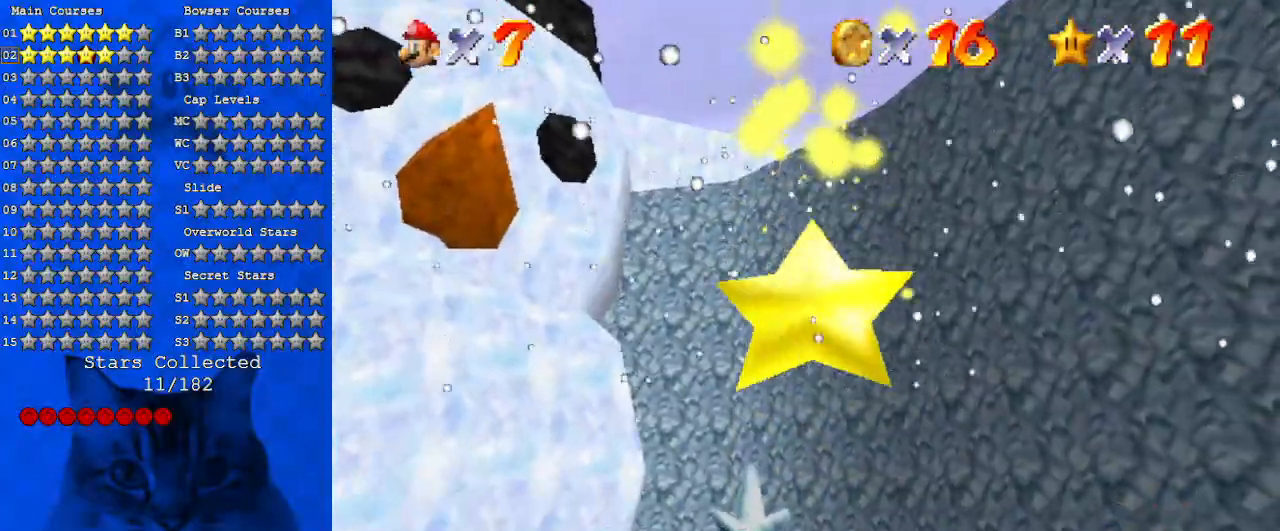
{"keys": [], "events": []}
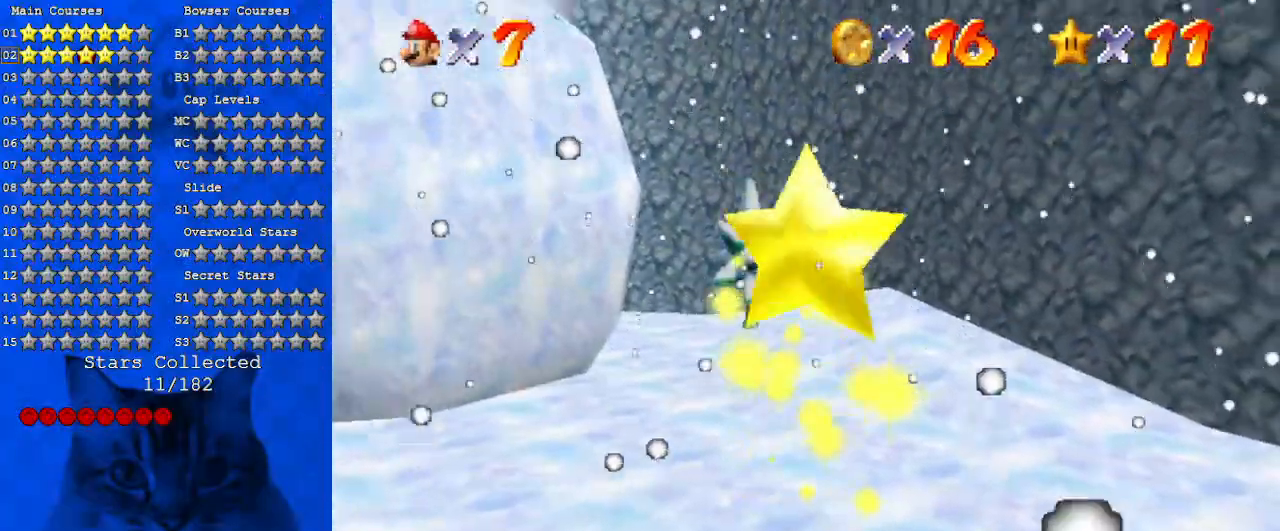
{"keys": [], "events": [[266, "return", "down"], [333, "return", "up"]]}
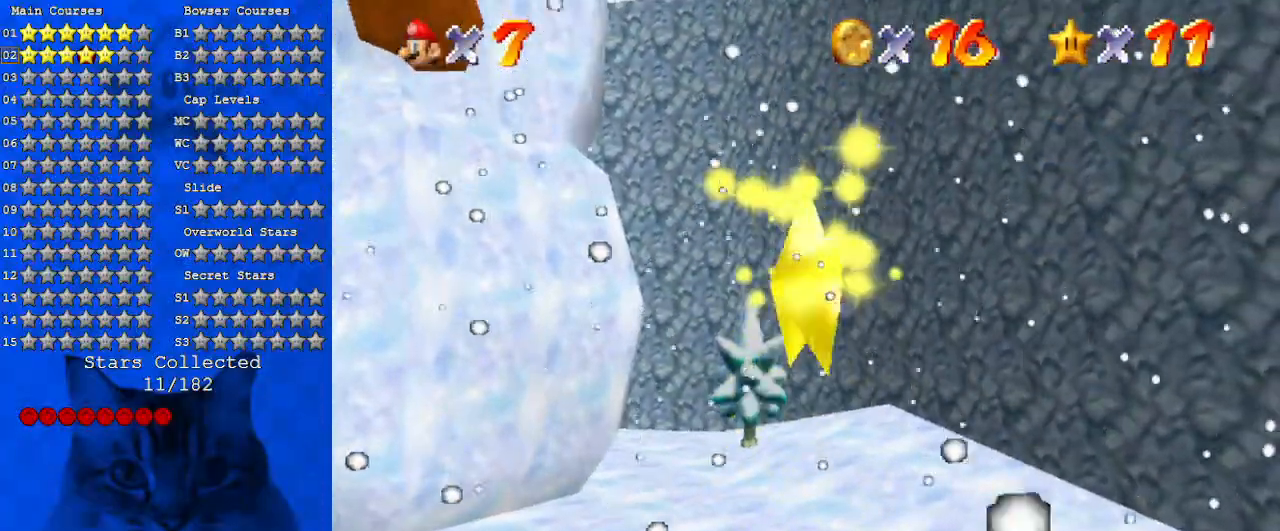
{"keys": [], "events": []}
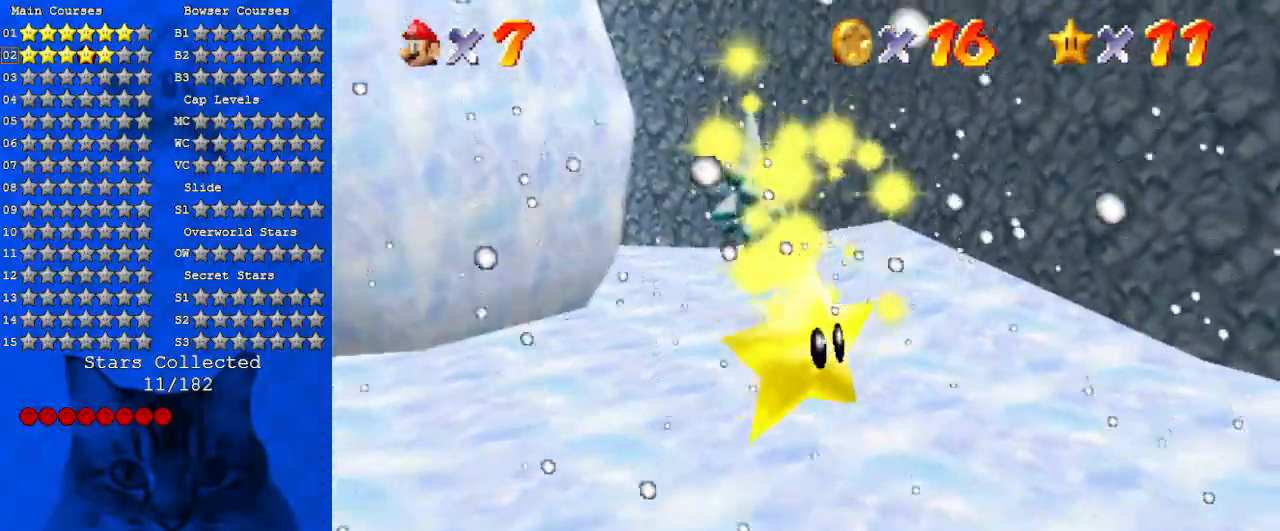
{"keys": [], "events": []}
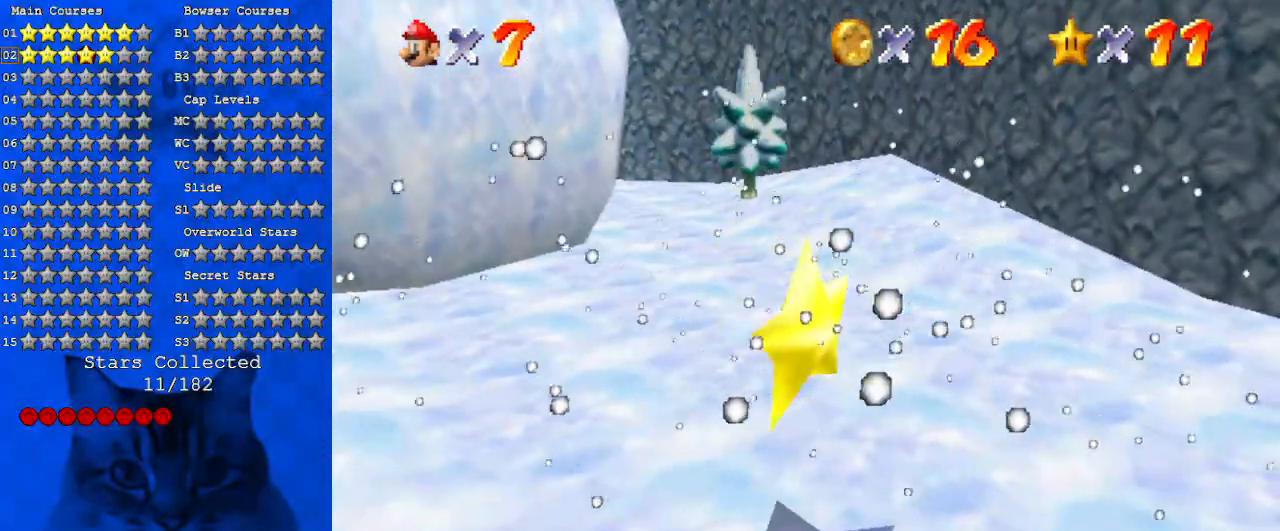
{"keys": ["right", "up"], "events": [[100, "up", "down"], [300, "right", "down"]]}
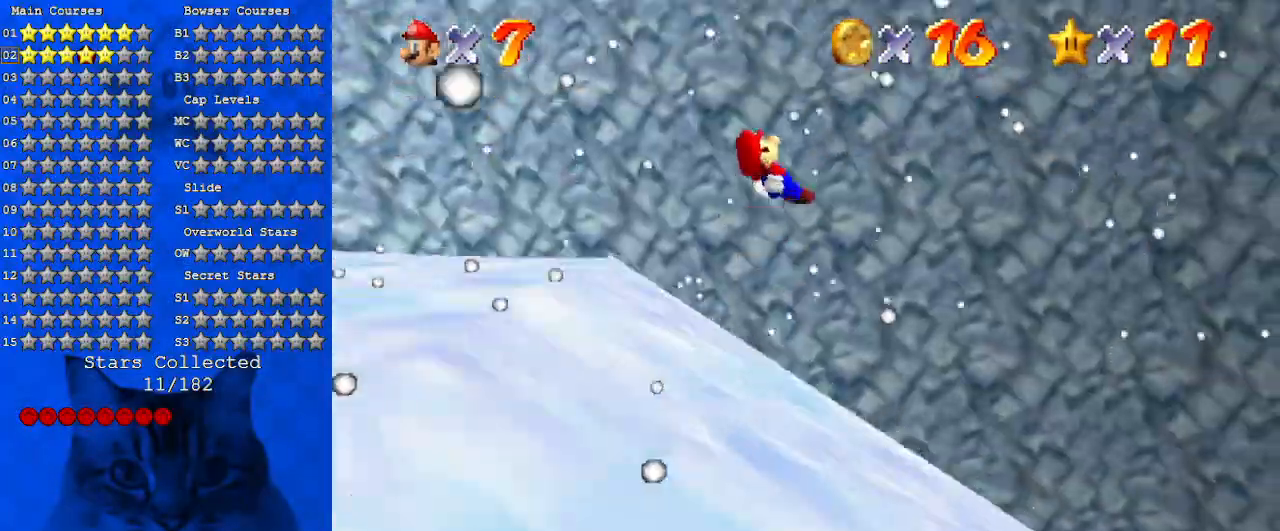
{"keys": ["a", "down", "right", "w"], "events": [[233, "up", "up"], [266, "down", "down"], [433, "a", "down"], [466, "w", "down"]]}
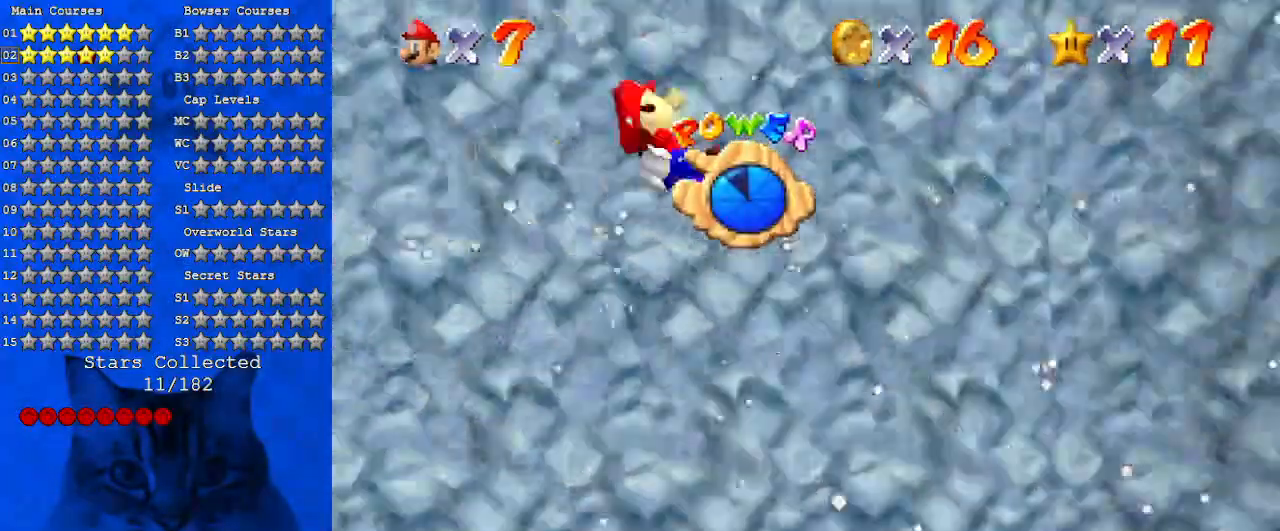
{"keys": ["a", "right", "s", "up"], "events": [[100, "w", "up"], [166, "a", "up"], [200, "down", "up"], [400, "a", "down"], [400, "s", "down"], [466, "up", "down"]]}
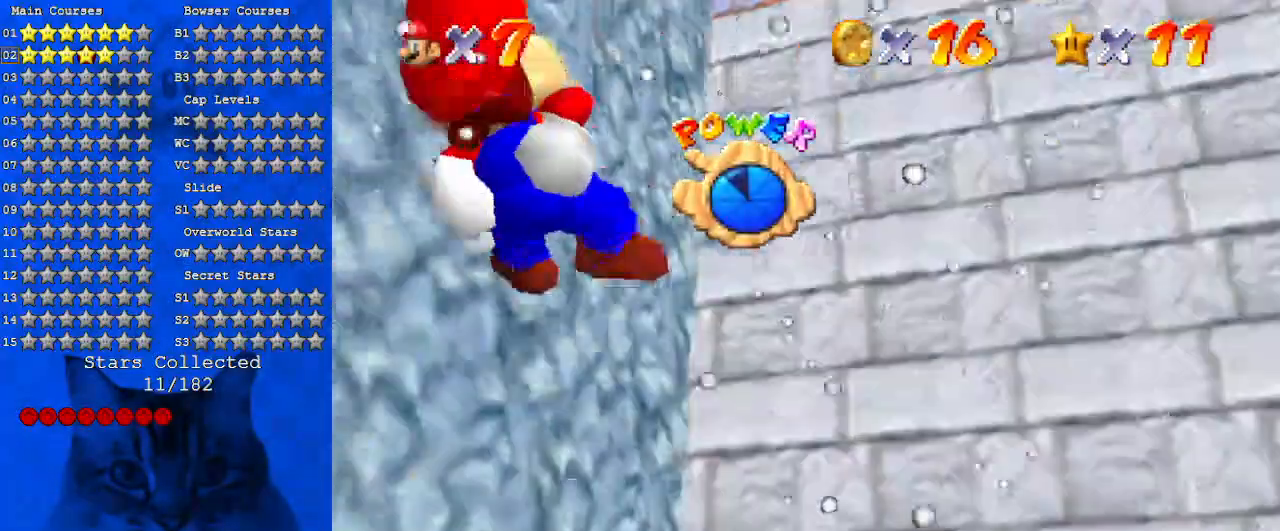
{"keys": ["right", "up"], "events": [[66, "a", "up"], [66, "s", "up"], [200, "right", "up"], [300, "left", "down"], [433, "left", "up"], [433, "right", "down"]]}
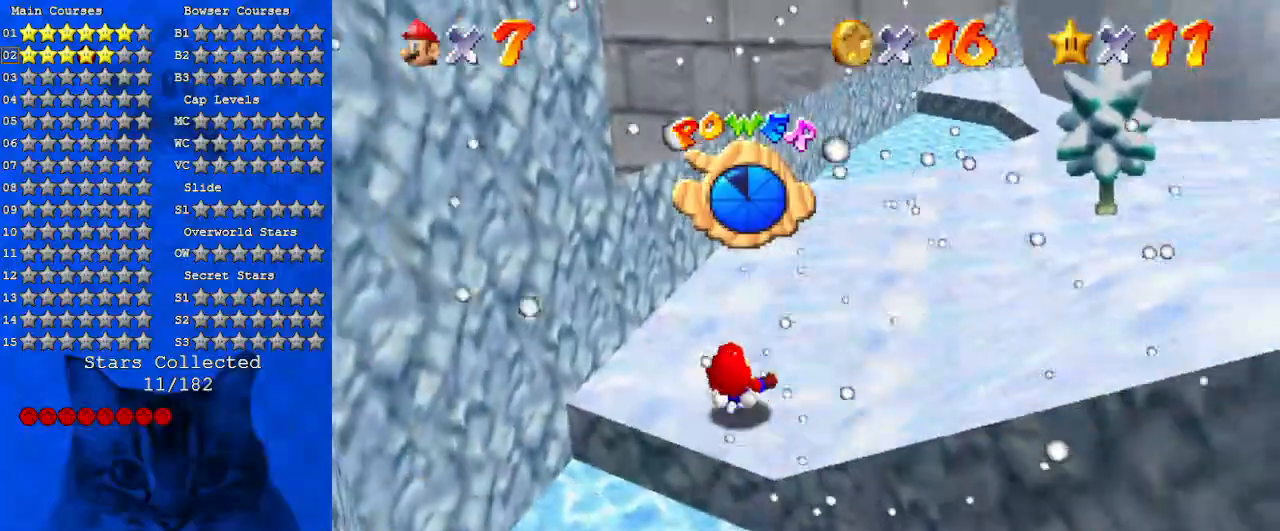
{"keys": ["up"], "events": [[33, "a", "down"], [166, "a", "up"], [266, "a", "down"], [300, "w", "down"], [400, "right", "up"], [466, "w", "up"], [500, "a", "up"]]}
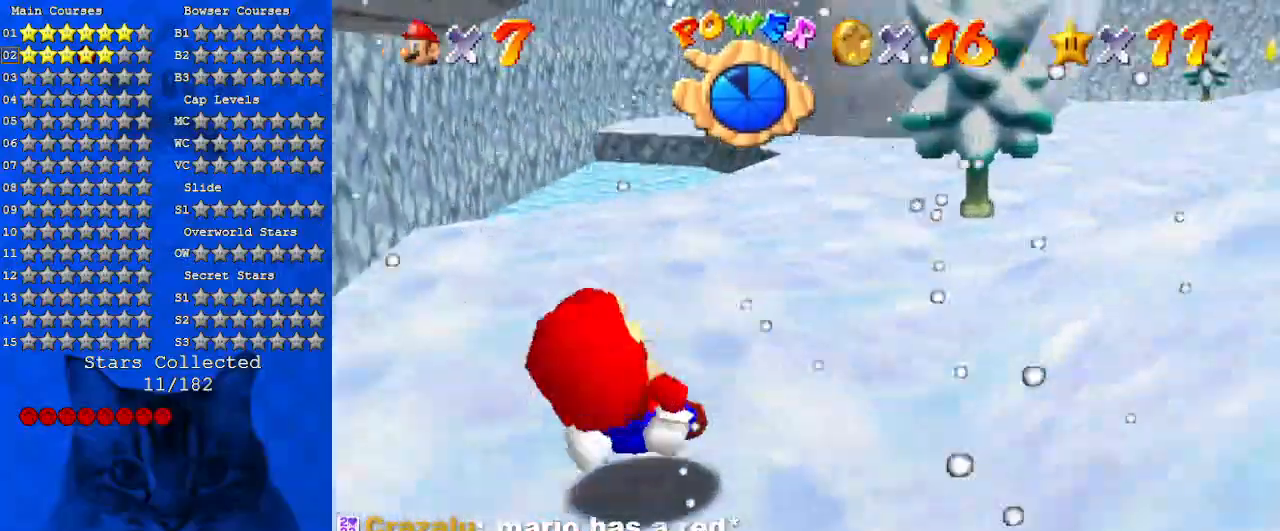
{"keys": ["right", "up"], "events": [[133, "right", "down"], [366, "right", "up"], [466, "right", "down"]]}
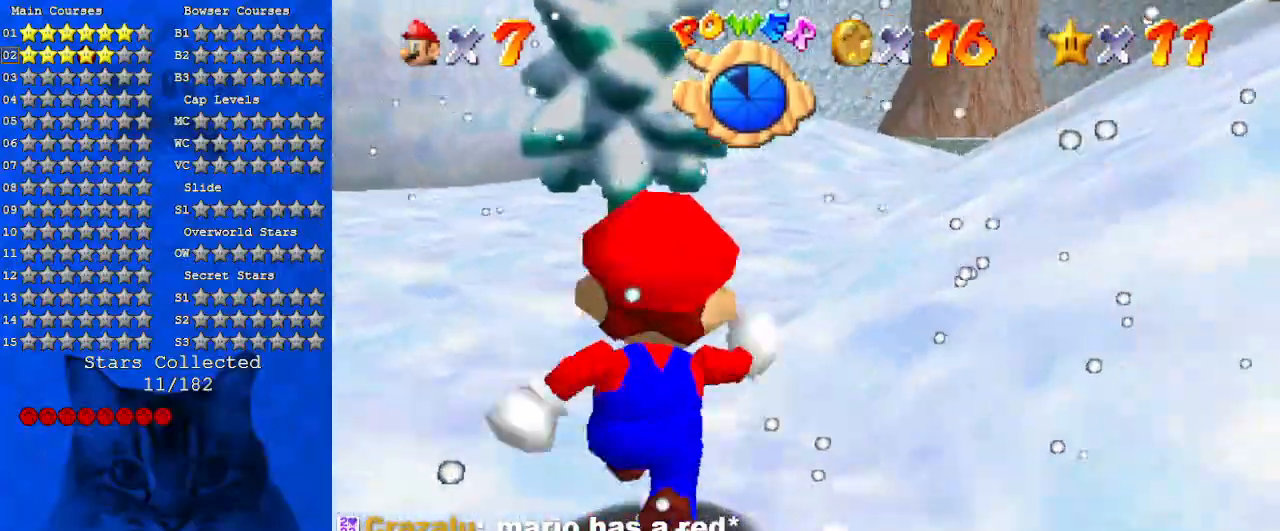
{"keys": ["a", "right", "s", "shift", "up"], "events": [[66, "y", "down"], [100, "shift", "down"], [300, "y", "up"], [433, "a", "down"], [466, "s", "down"]]}
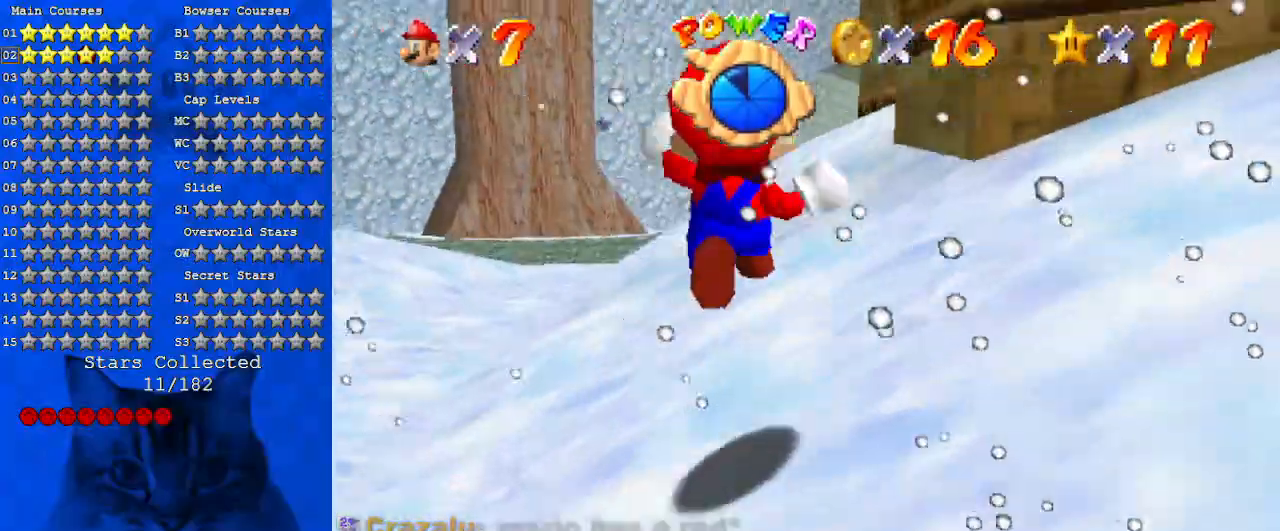
{"keys": ["a", "shift", "up"], "events": [[33, "right", "up"], [133, "a", "up"], [133, "s", "up"], [166, "s", "down"], [233, "a", "down"], [366, "a", "up"], [366, "s", "up"], [466, "a", "down"]]}
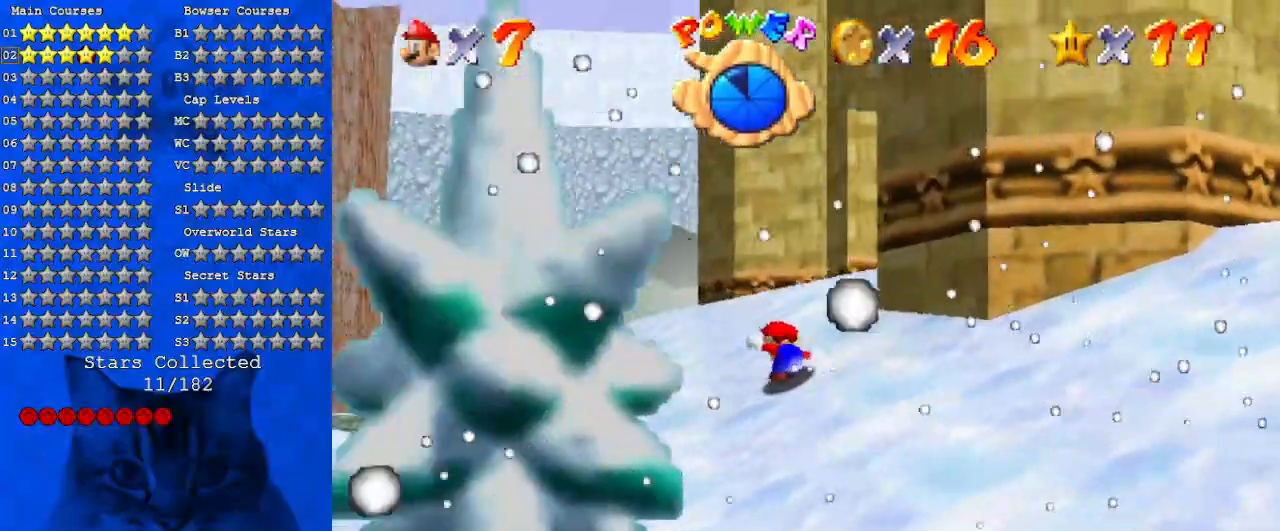
{"keys": ["left", "shift", "up"], "events": [[100, "a", "up"], [133, "a", "down"], [266, "a", "up"], [366, "a", "down"], [500, "a", "up"], [500, "left", "down"]]}